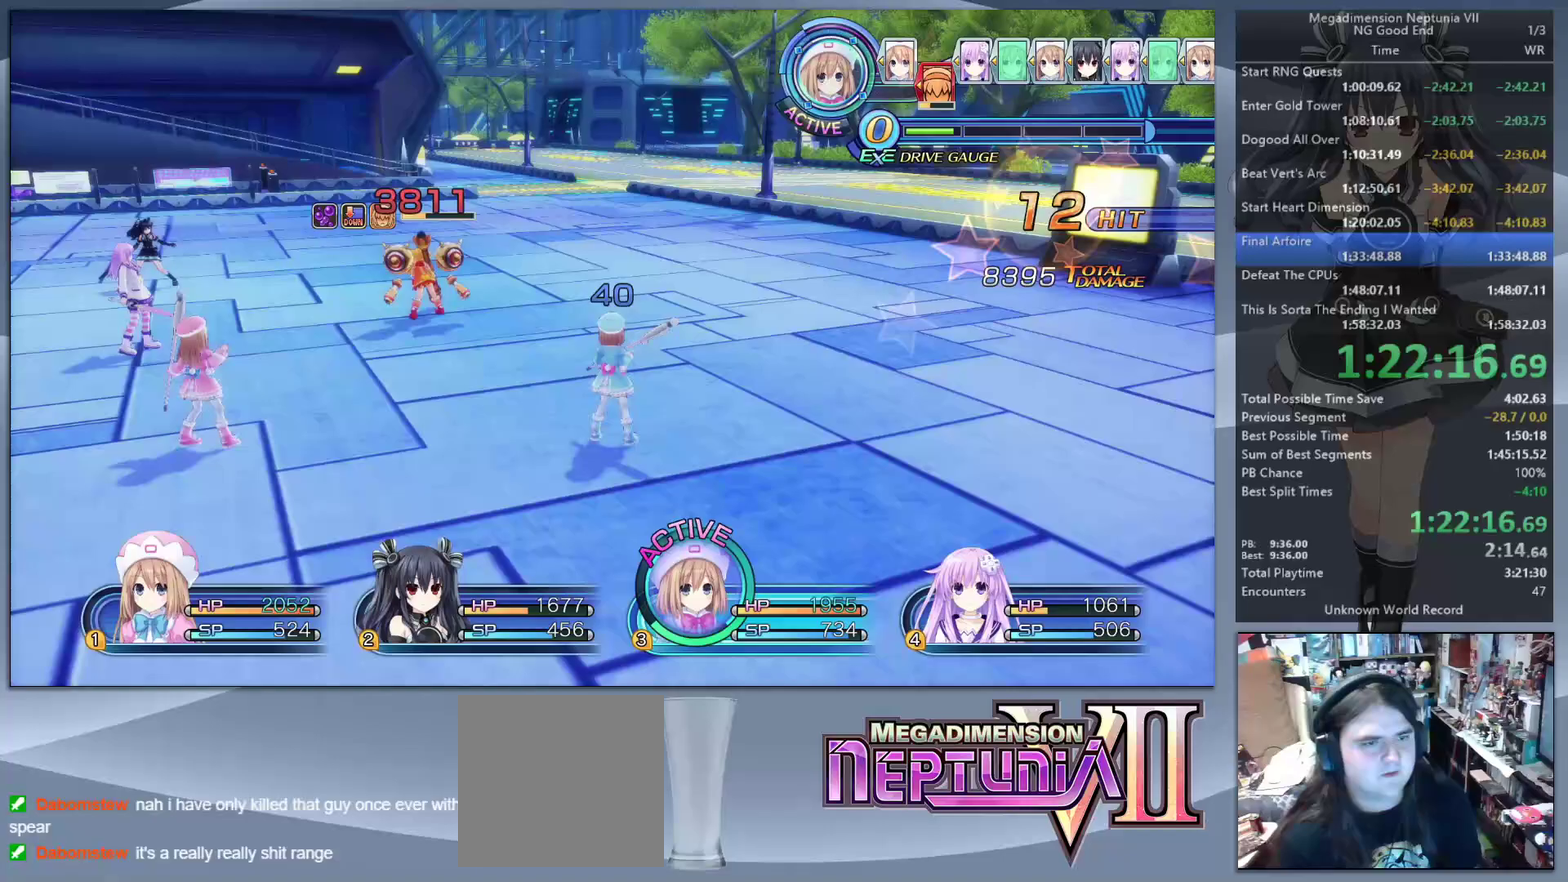
Gameplay with a controller (PlayStation layout); each line is a JSON object with the inputs held at the frame after it. "events" lists button and stick changes between this image and that frame as [ms after this image, input, new state], when the widget could be followed in between. Not read: L3 R3.
{"buttons": ["CROSS", "L2"], "left_stick": "center", "right_stick": "center", "events": [[33, "TRIANGLE", "down"], [100, "L2", "up"], [133, "TRIANGLE", "up"], [333, "CROSS", "down"], [433, "CROSS", "up"], [433, "L2", "down"], [433, "left_stick", "up"], [500, "CROSS", "down"], [500, "left_stick", "center"]]}
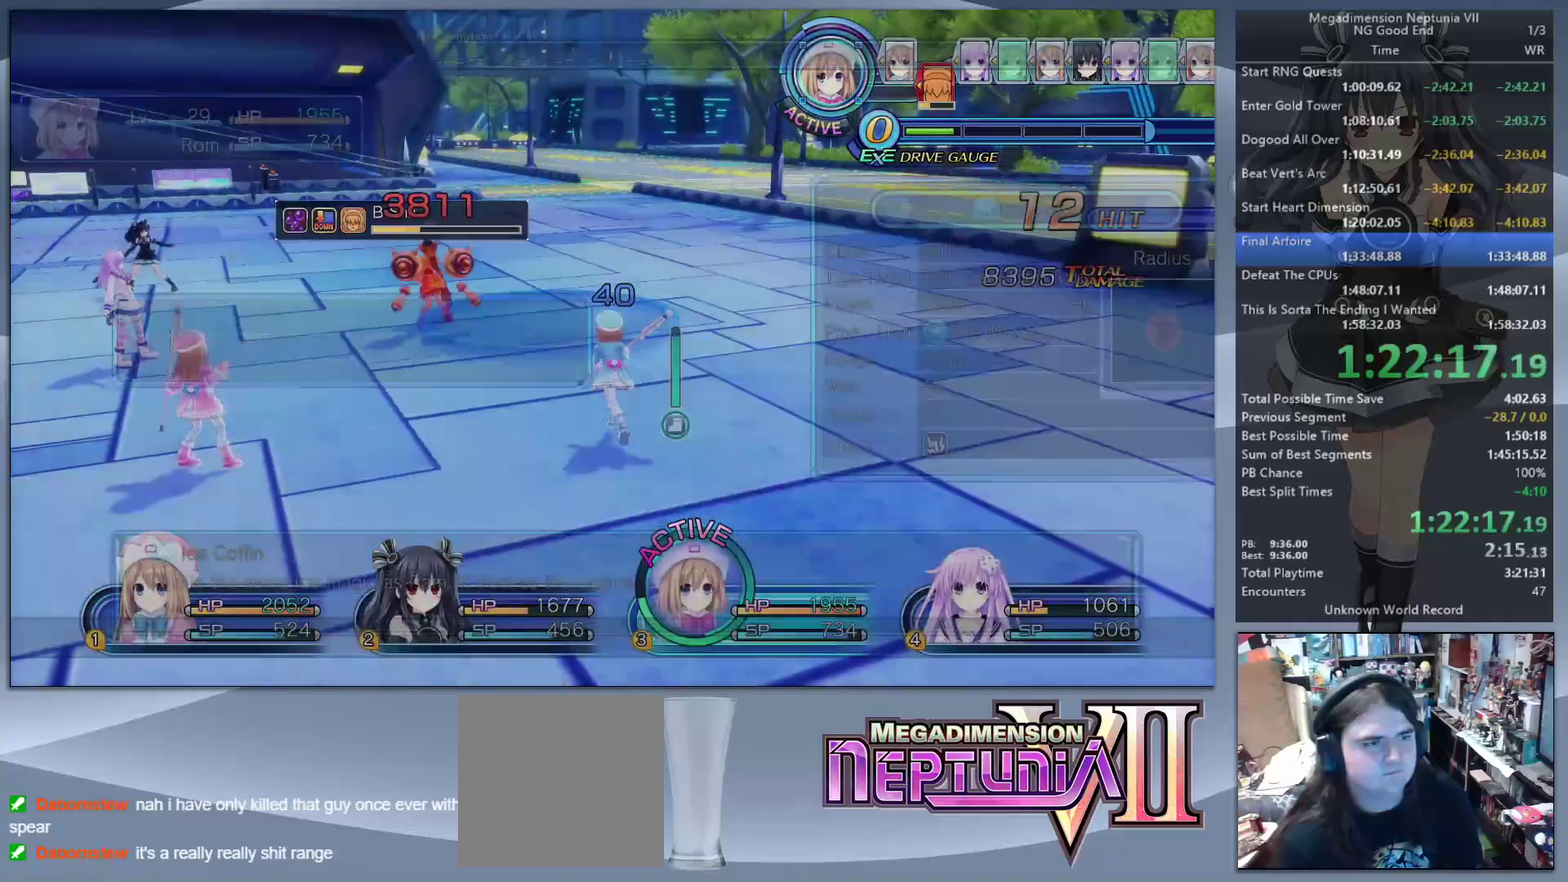
{"buttons": [], "left_stick": "center", "right_stick": "center", "events": [[100, "CROSS", "up"], [400, "TRIANGLE", "down"], [467, "L2", "up"], [500, "TRIANGLE", "up"]]}
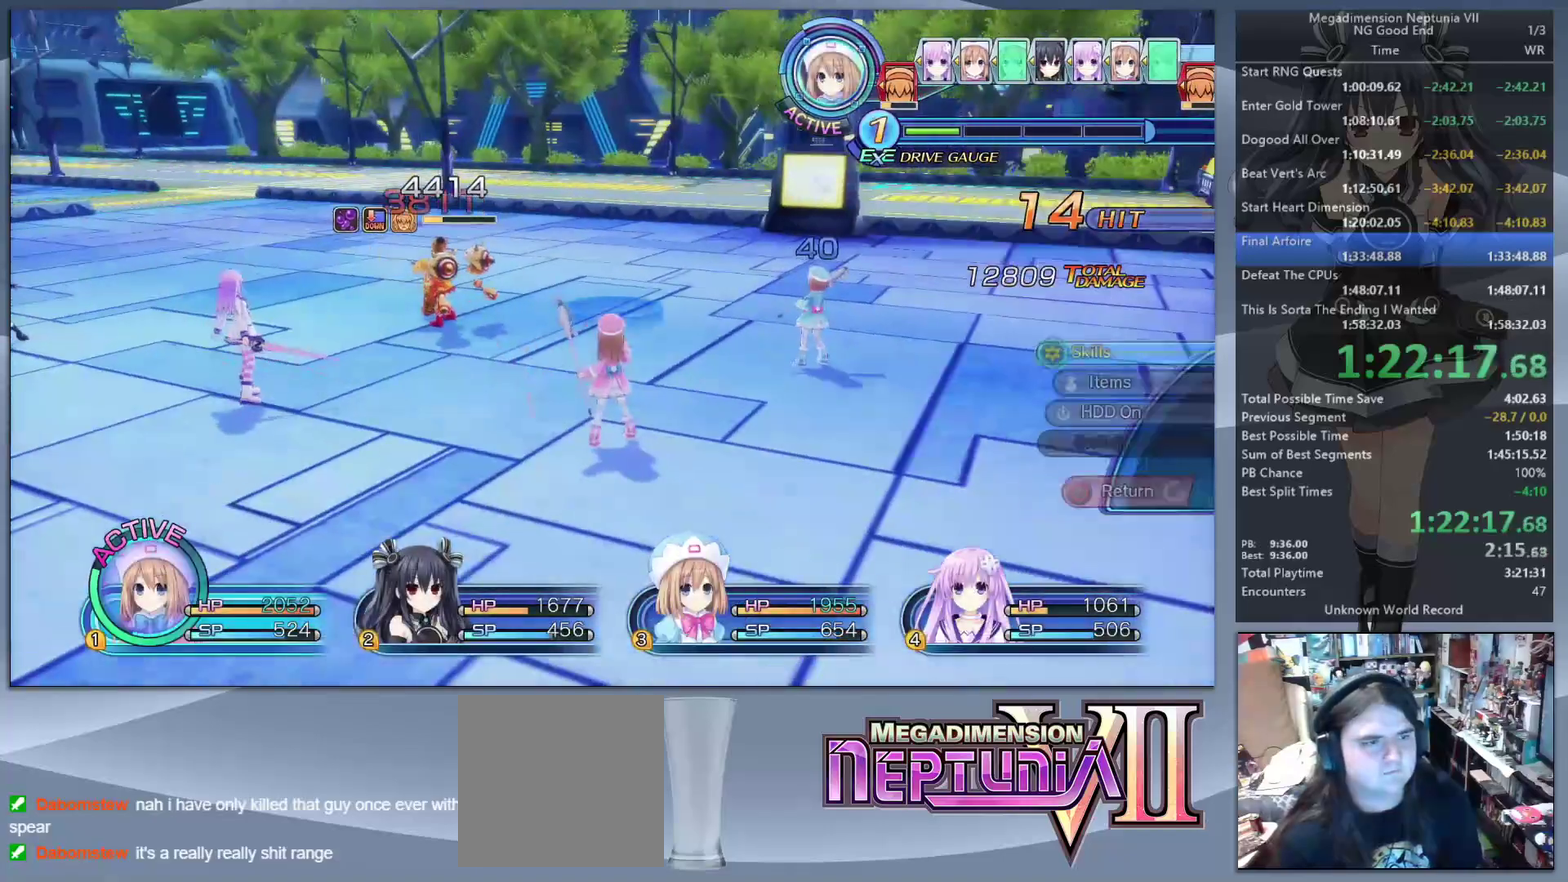
{"buttons": ["L2"], "left_stick": "up", "right_stick": "left", "events": [[67, "CROSS", "down"], [267, "CROSS", "up"], [267, "left_stick", "down-right"], [300, "right_stick", "left"], [500, "L2", "down"], [500, "left_stick", "up"]]}
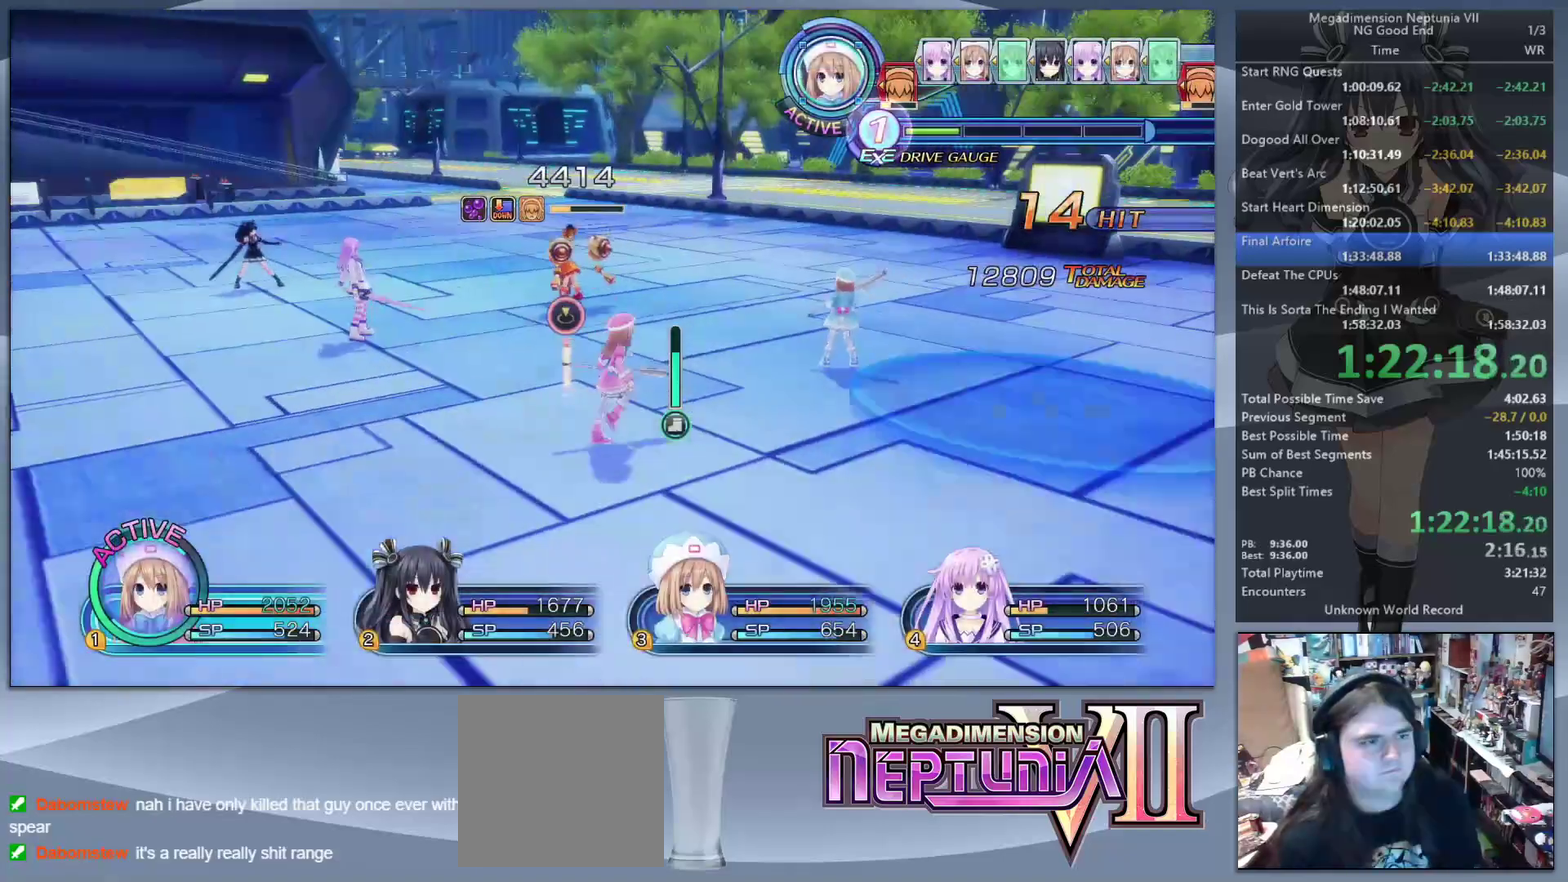
{"buttons": ["L2"], "left_stick": "center", "right_stick": "center", "events": [[33, "right_stick", "center"], [100, "CROSS", "down"], [133, "left_stick", "center"], [233, "CROSS", "up"]]}
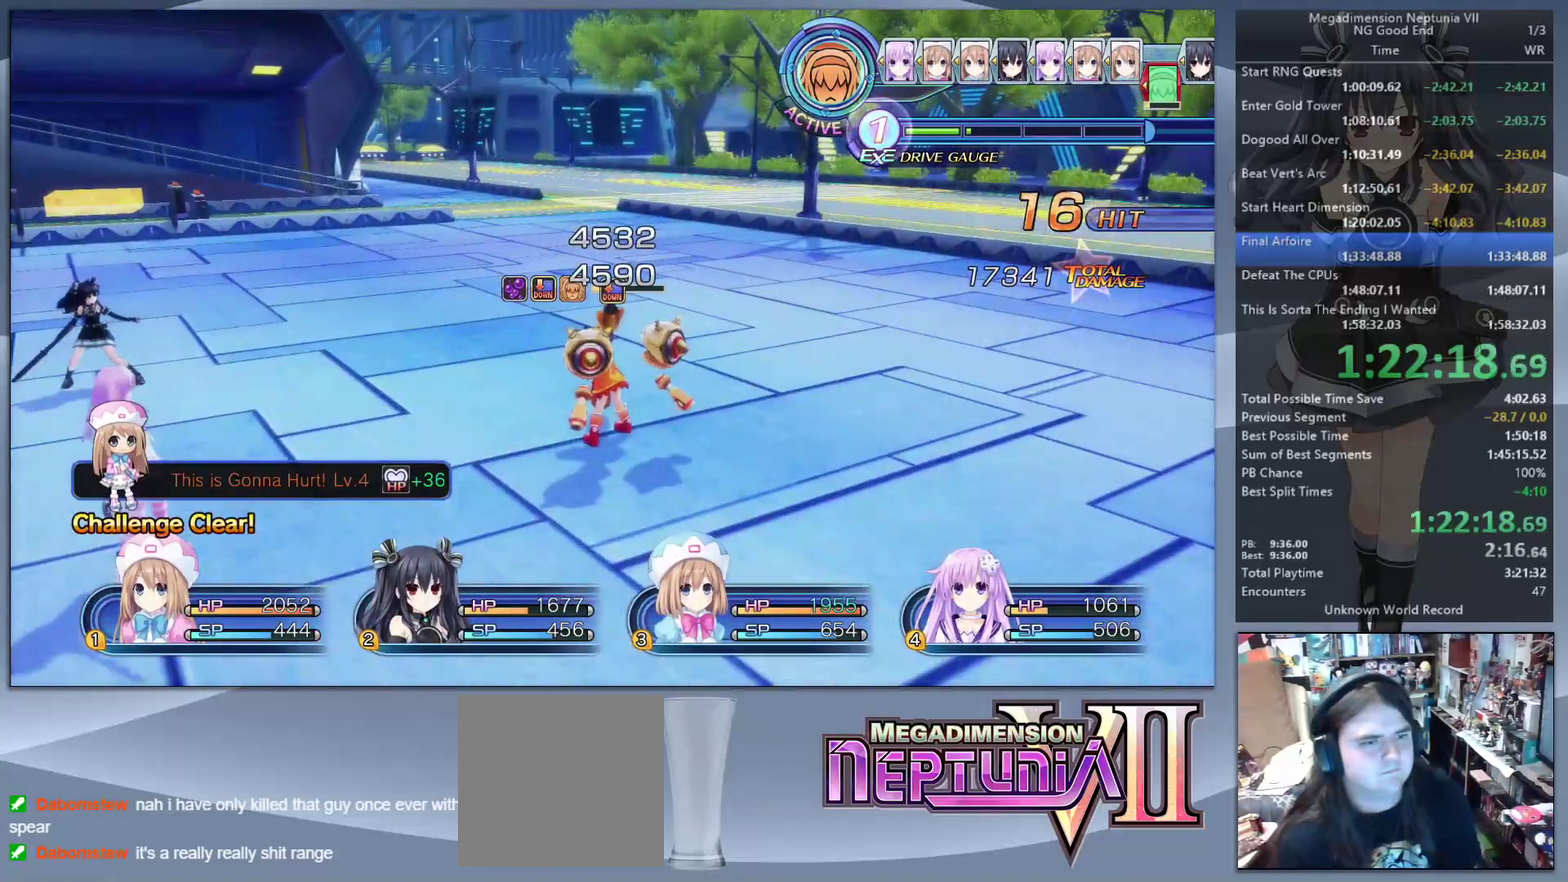
{"buttons": ["L2"], "left_stick": "center", "right_stick": "center", "events": []}
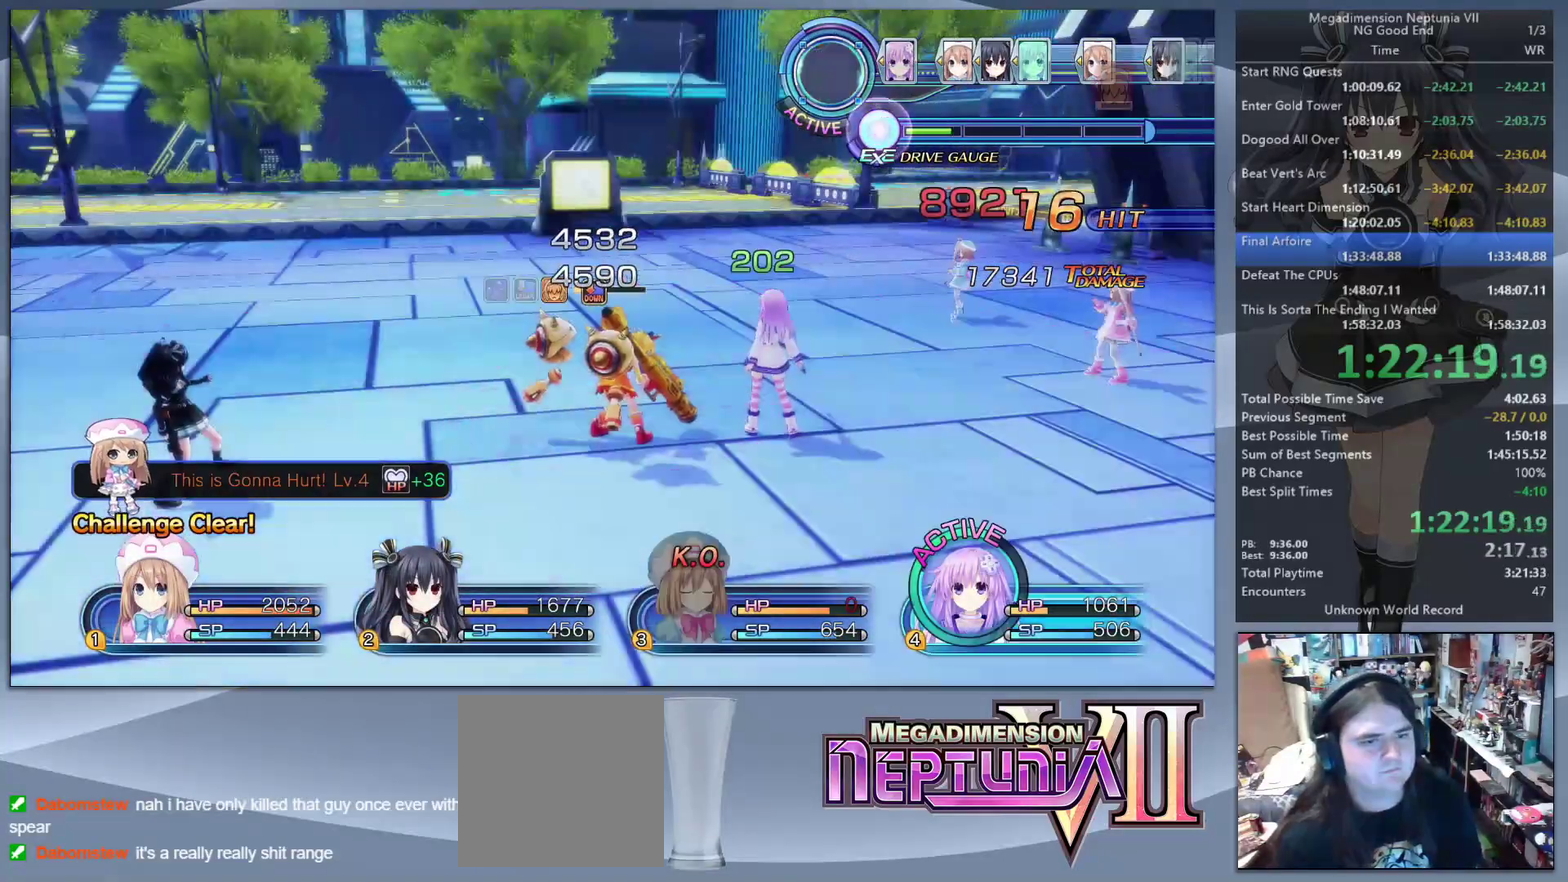
{"buttons": ["TRIANGLE"], "left_stick": "center", "right_stick": "center", "events": [[467, "L2", "up"], [500, "TRIANGLE", "down"]]}
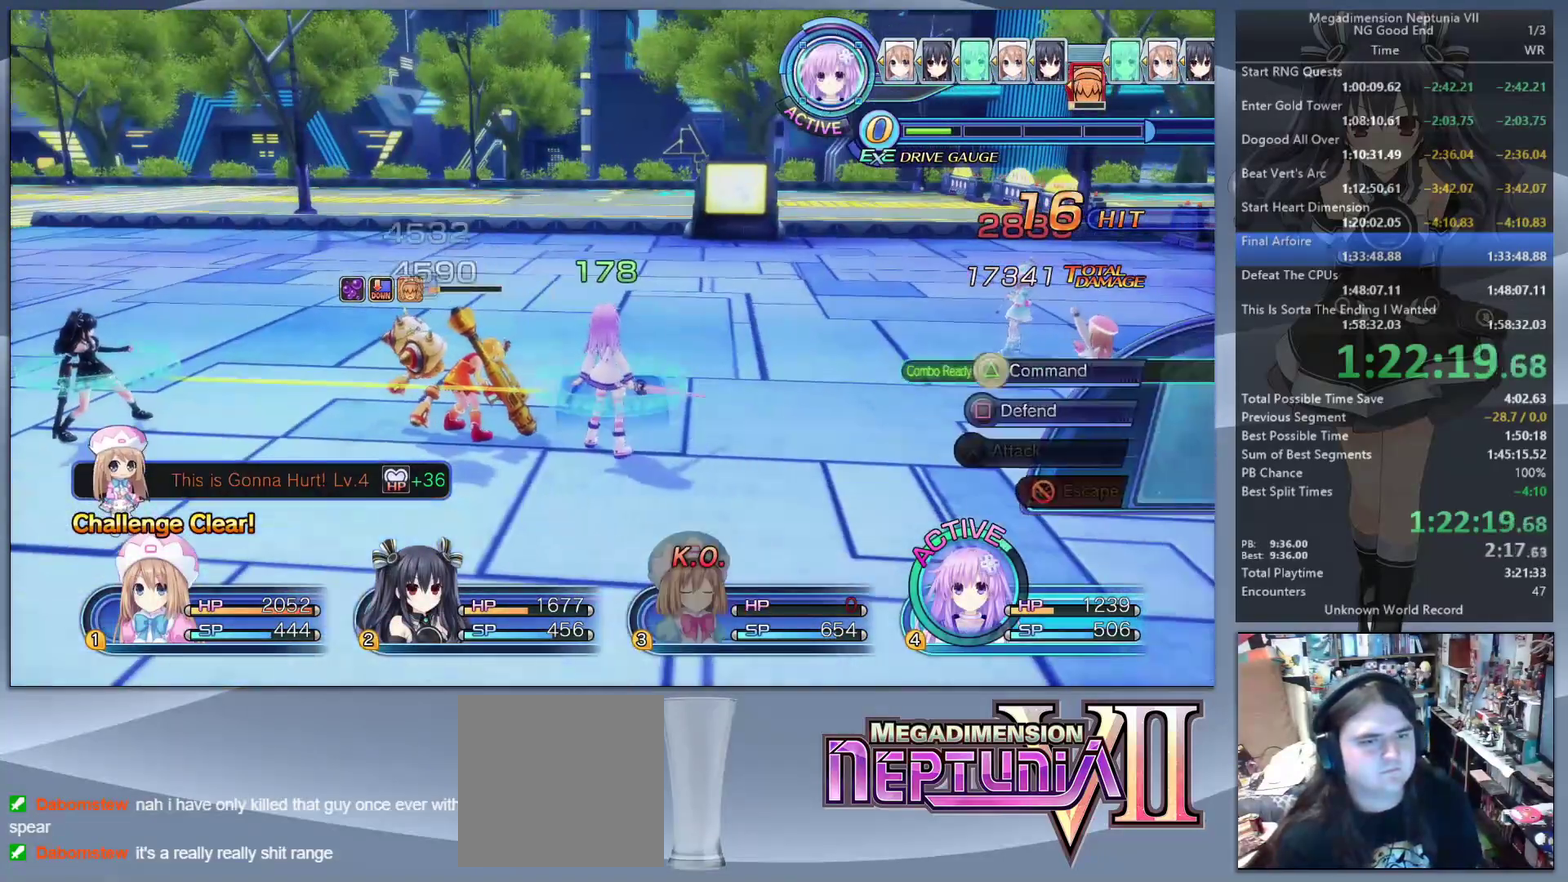
{"buttons": ["DPAD_UP"], "left_stick": "center", "right_stick": "center", "events": [[133, "TRIANGLE", "up"], [167, "DPAD_DOWN", "down"], [267, "DPAD_DOWN", "up"], [300, "CROSS", "down"], [433, "CROSS", "up"], [500, "DPAD_UP", "down"]]}
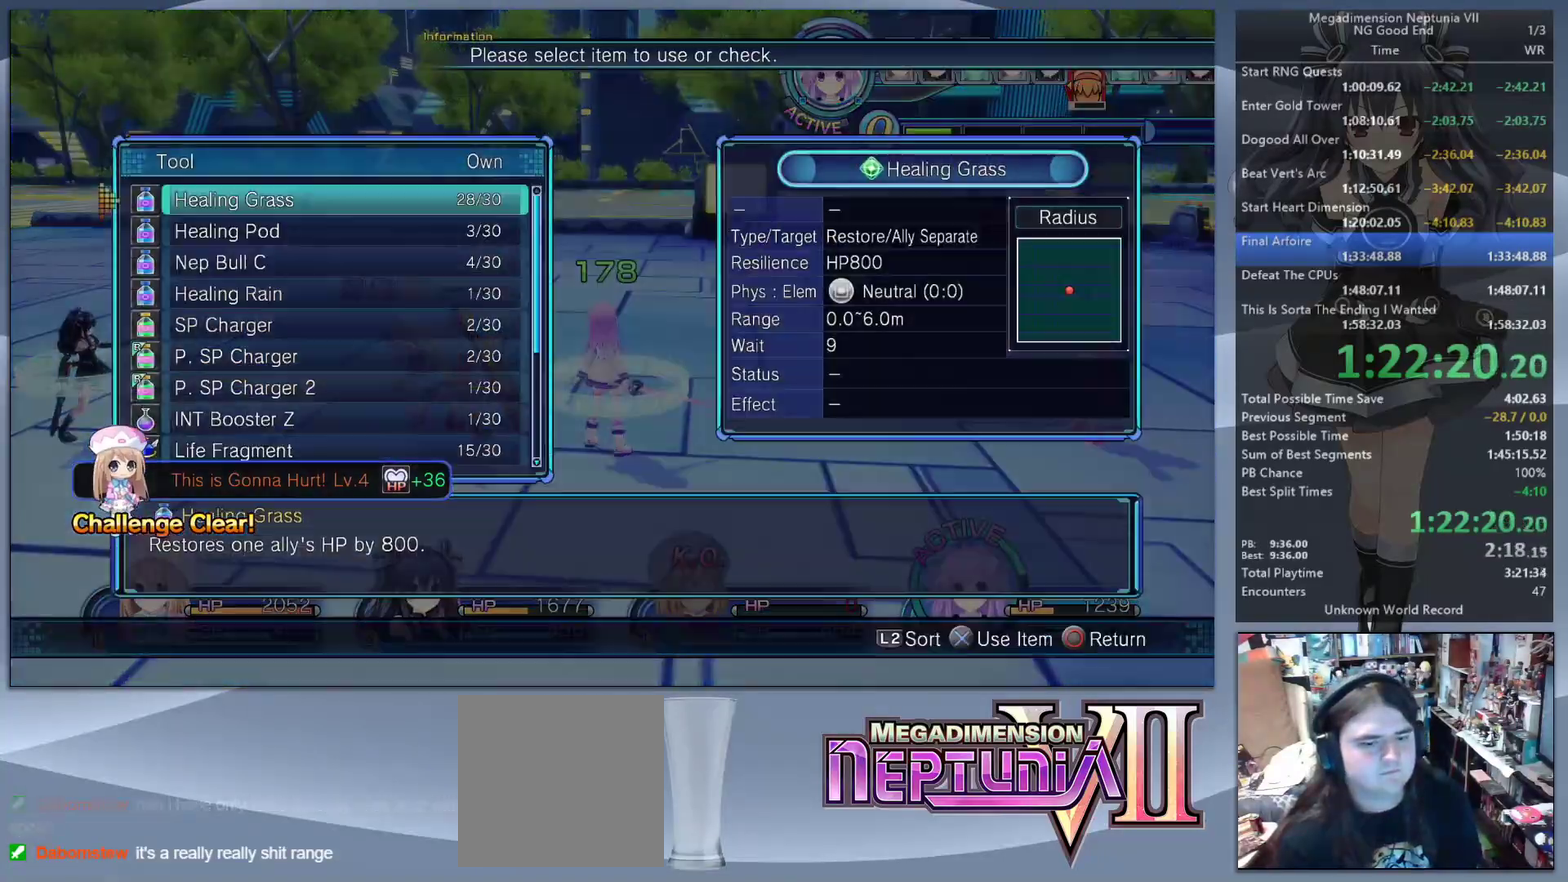
{"buttons": ["DPAD_UP"], "left_stick": "center", "right_stick": "center", "events": [[67, "DPAD_UP", "up"], [167, "DPAD_UP", "down"], [233, "DPAD_UP", "up"], [333, "DPAD_UP", "down"], [400, "DPAD_UP", "up"], [500, "DPAD_UP", "down"]]}
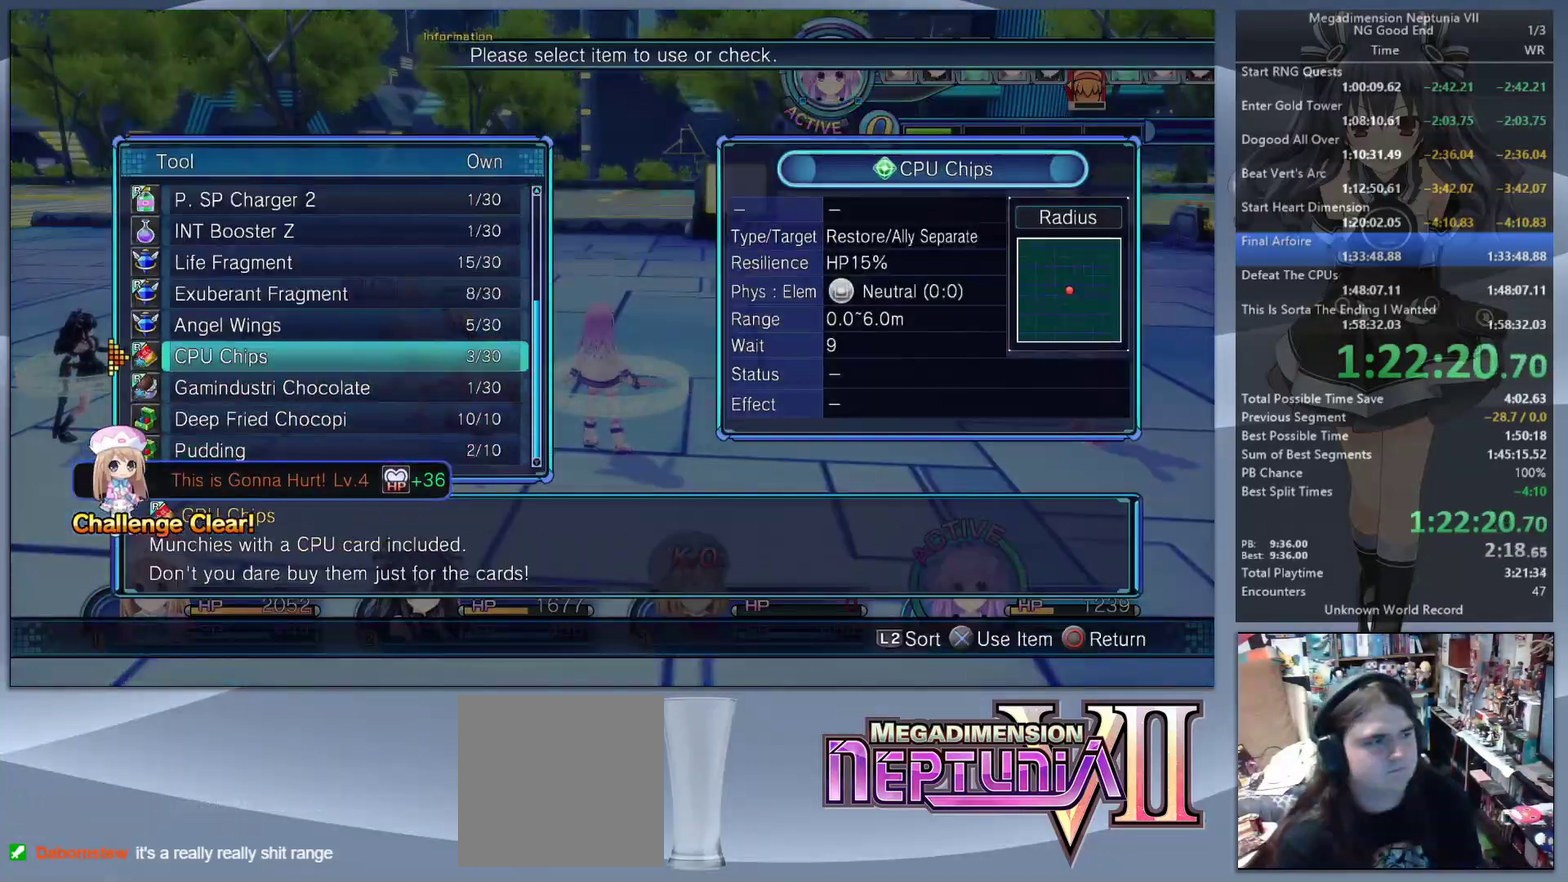
{"buttons": [], "left_stick": "center", "right_stick": "center", "events": [[33, "DPAD_UP", "up"], [133, "DPAD_UP", "down"], [167, "DPAD_UP", "up"], [300, "DPAD_UP", "down"], [367, "DPAD_UP", "up"], [467, "DPAD_UP", "down"], [500, "DPAD_UP", "up"]]}
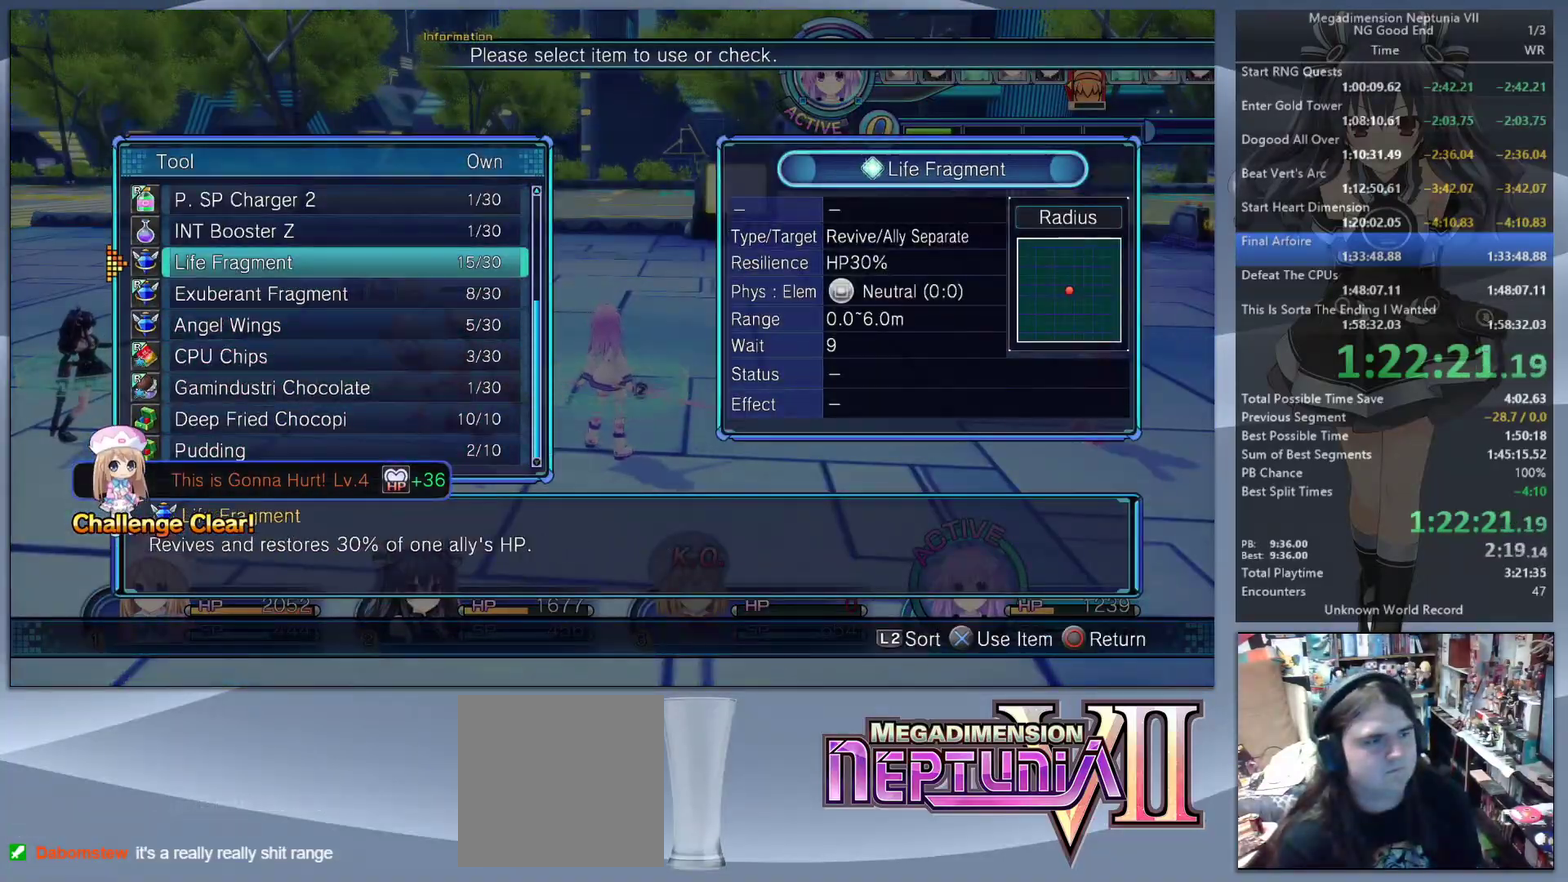
{"buttons": ["CROSS", "L2"], "left_stick": "center", "right_stick": "center", "events": [[33, "CROSS", "down"], [167, "CROSS", "up"], [200, "left_stick", "up-right"], [233, "L2", "down"], [400, "left_stick", "center"], [433, "CROSS", "down"]]}
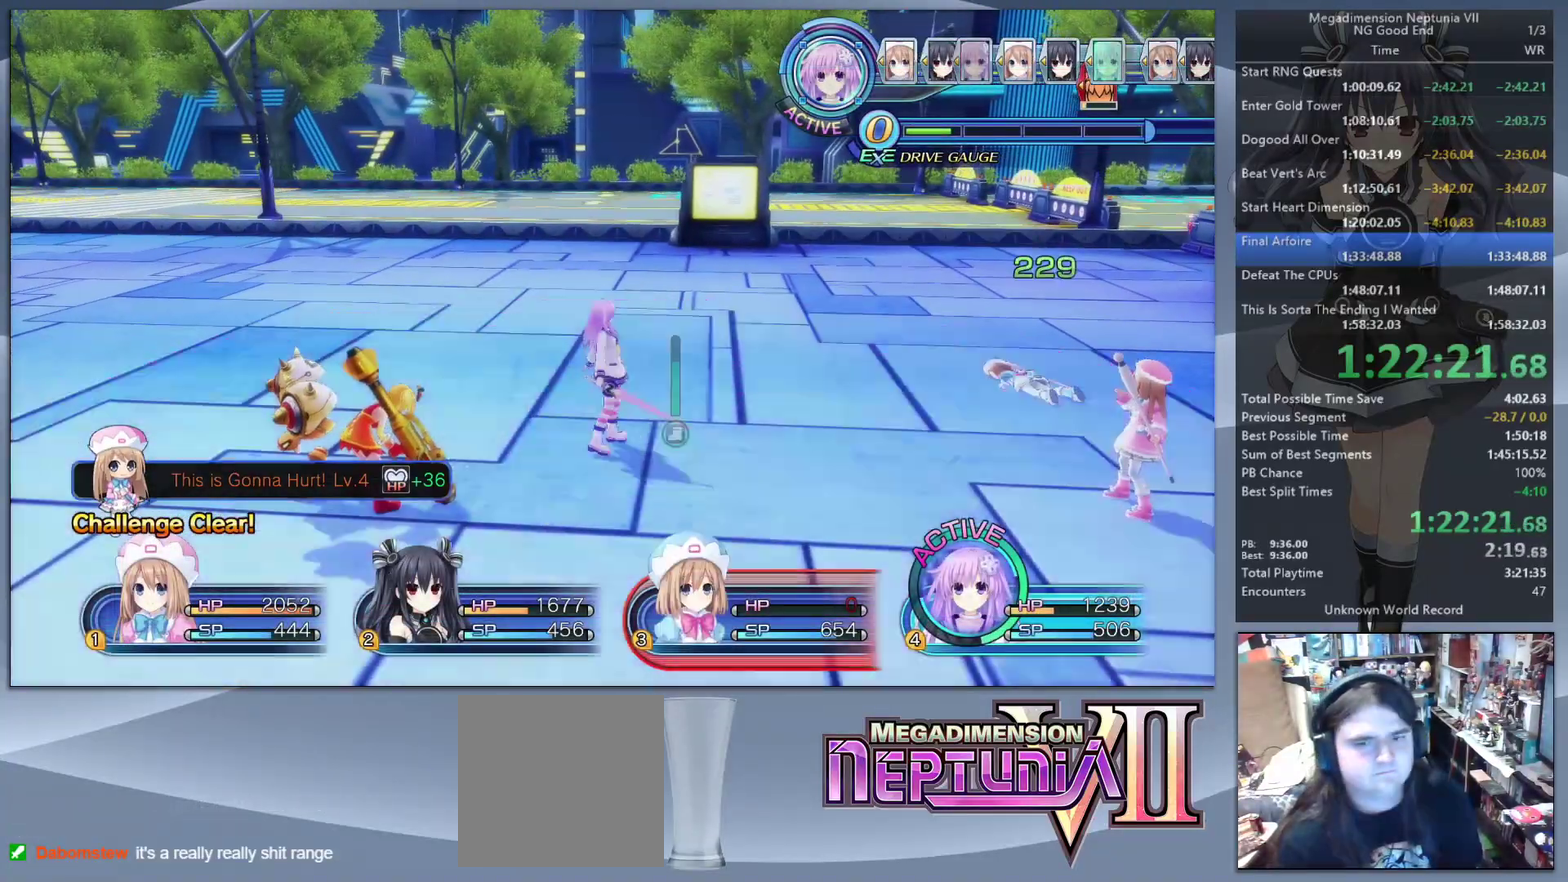
{"buttons": [], "left_stick": "down-left", "right_stick": "center", "events": [[67, "CROSS", "up"], [367, "left_stick", "down"], [400, "L2", "up"], [500, "left_stick", "down-left"]]}
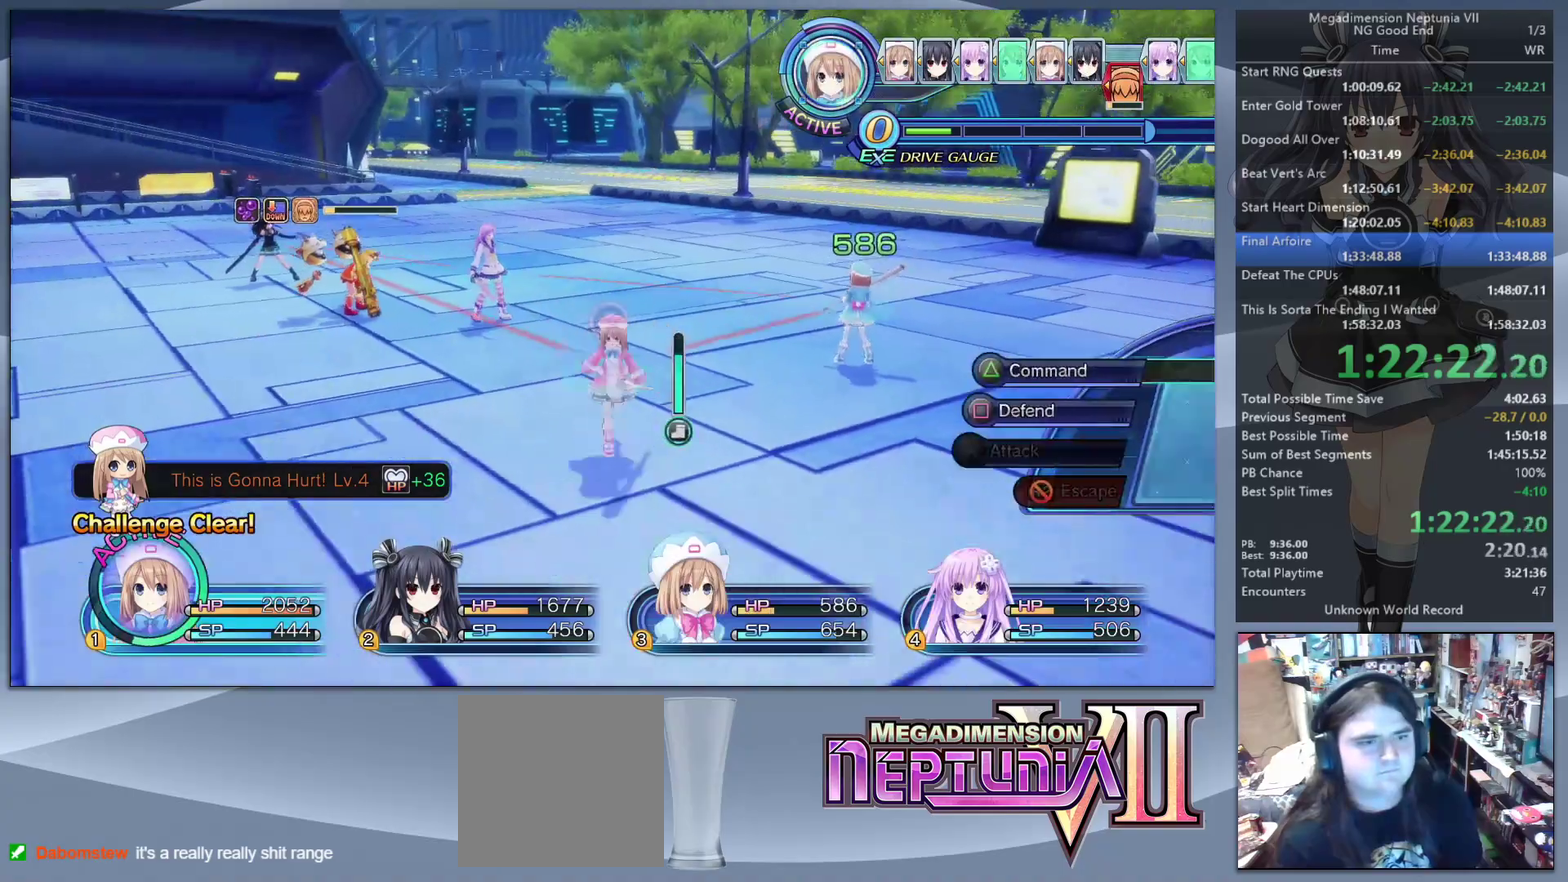
{"buttons": [], "left_stick": "center", "right_stick": "center", "events": [[133, "left_stick", "left"], [233, "TRIANGLE", "down"], [233, "left_stick", "center"], [333, "TRIANGLE", "up"], [400, "CROSS", "down"], [500, "CROSS", "up"]]}
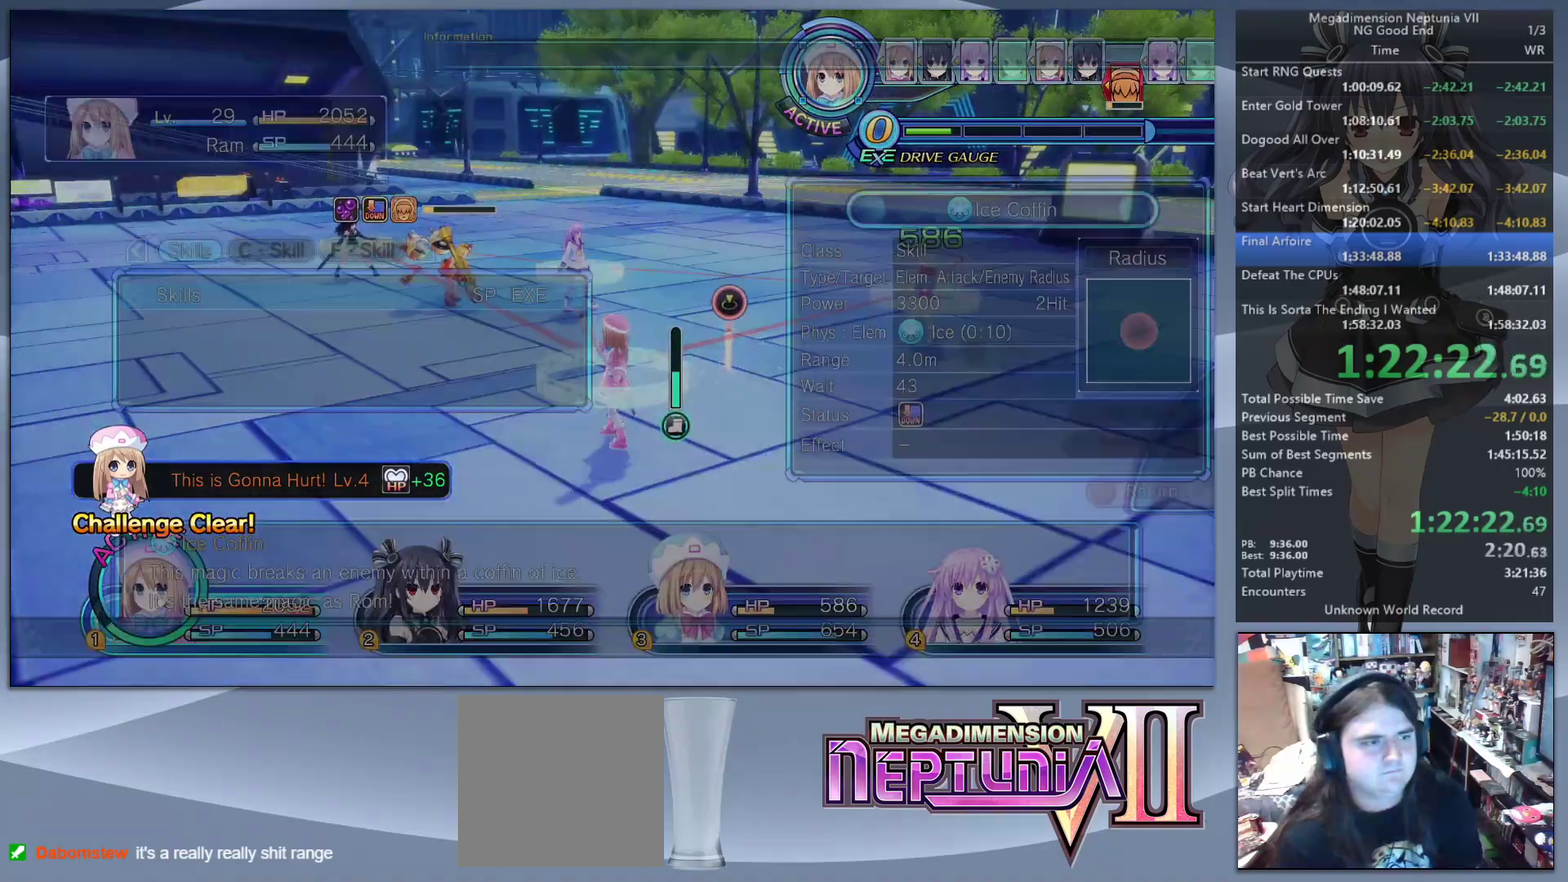
{"buttons": ["CROSS", "L2"], "left_stick": "center", "right_stick": "center"}
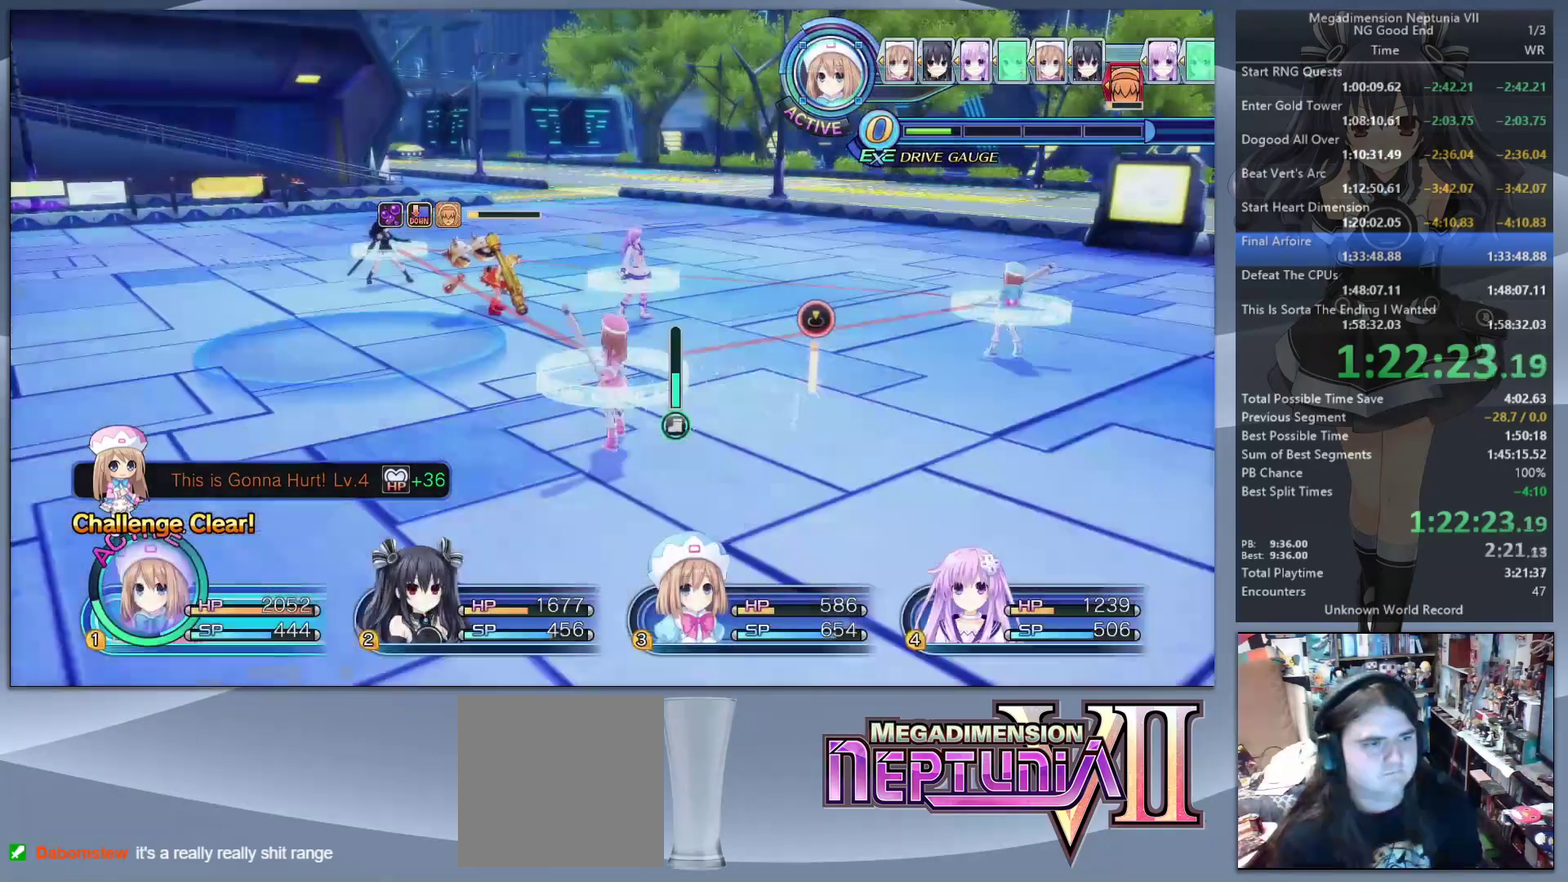
{"buttons": ["L2"], "left_stick": "center", "right_stick": "center", "events": [[33, "CROSS", "up"], [100, "left_stick", "up"], [167, "CROSS", "down"], [200, "left_stick", "center"], [300, "CROSS", "up"]]}
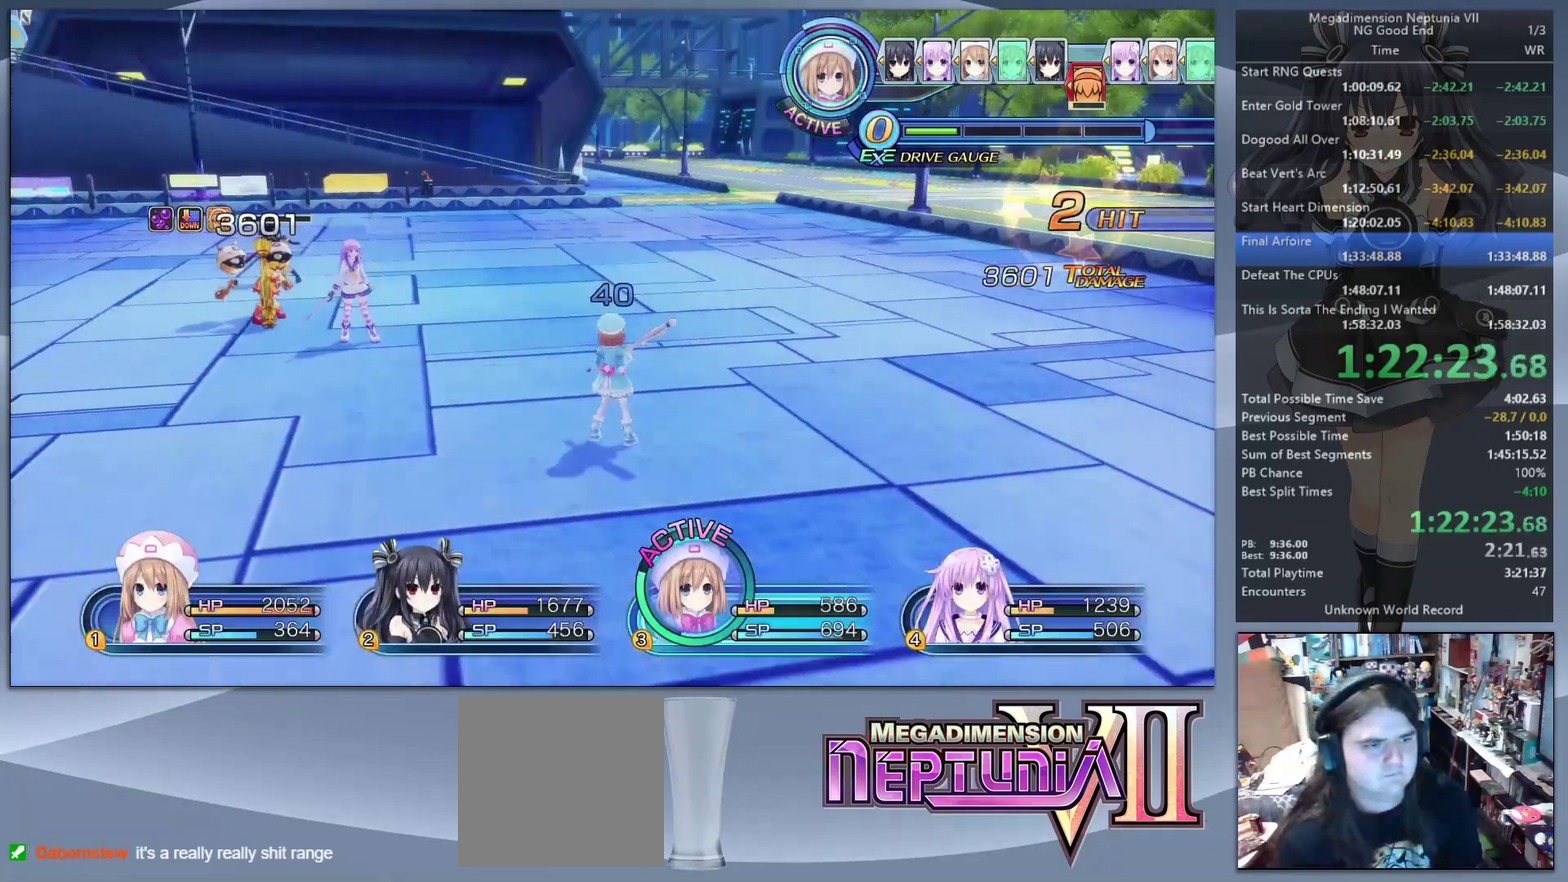
{"buttons": ["CROSS", "L2"], "left_stick": "center", "right_stick": "center", "events": [[167, "L2", "up"], [167, "TRIANGLE", "down"], [233, "TRIANGLE", "up"], [333, "CROSS", "down"], [500, "L2", "down"]]}
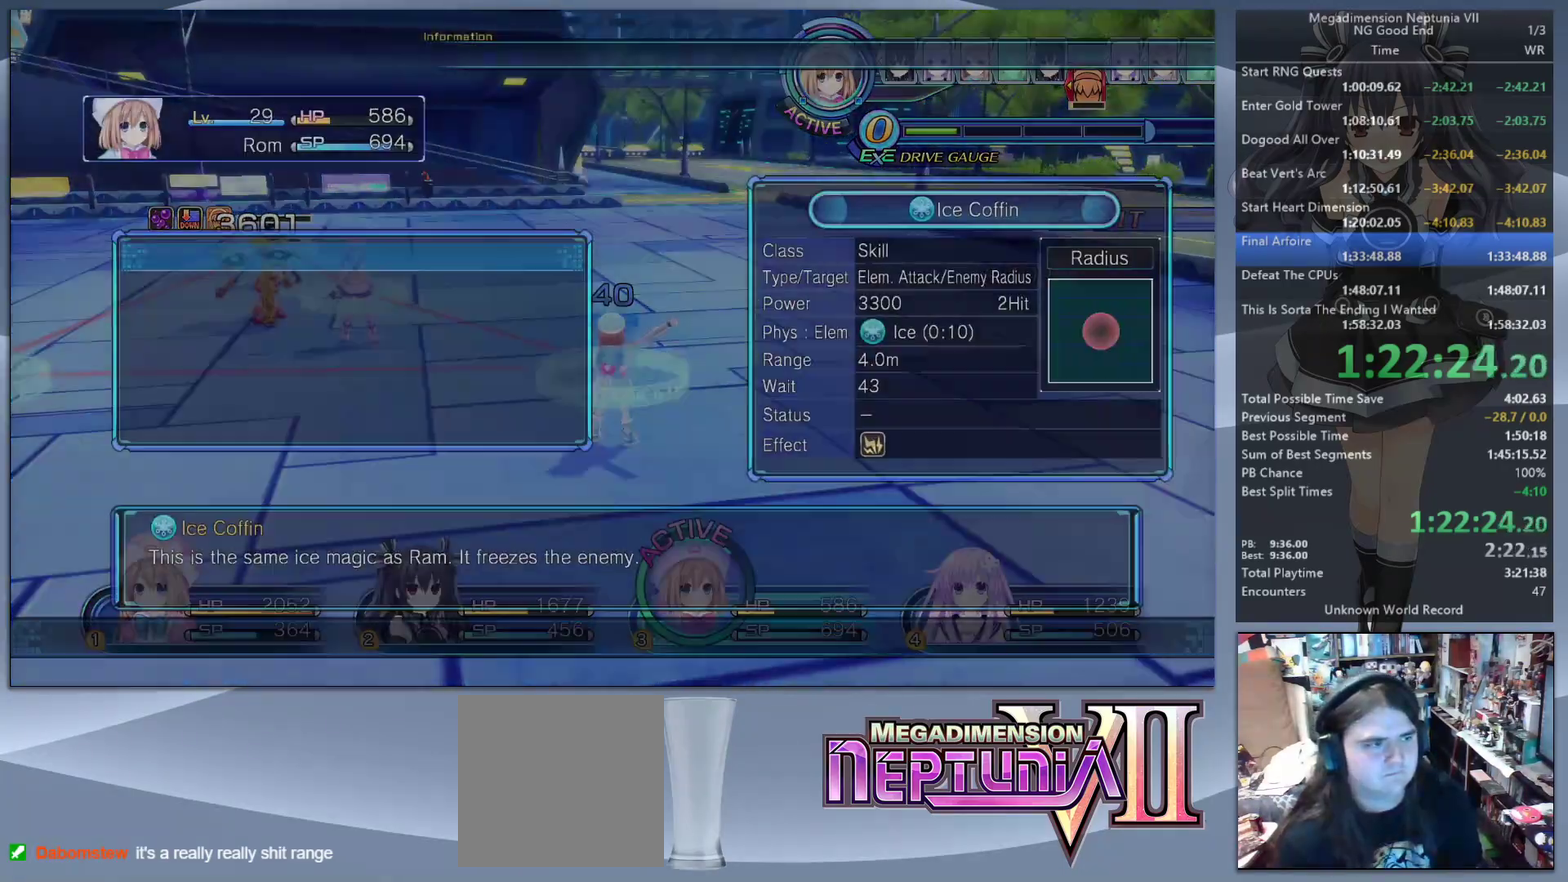
{"buttons": ["L2"], "left_stick": "center", "right_stick": "center", "events": [[33, "CROSS", "up"], [33, "left_stick", "left"], [267, "left_stick", "up-left"], [367, "CROSS", "down"], [400, "left_stick", "center"], [467, "CROSS", "up"]]}
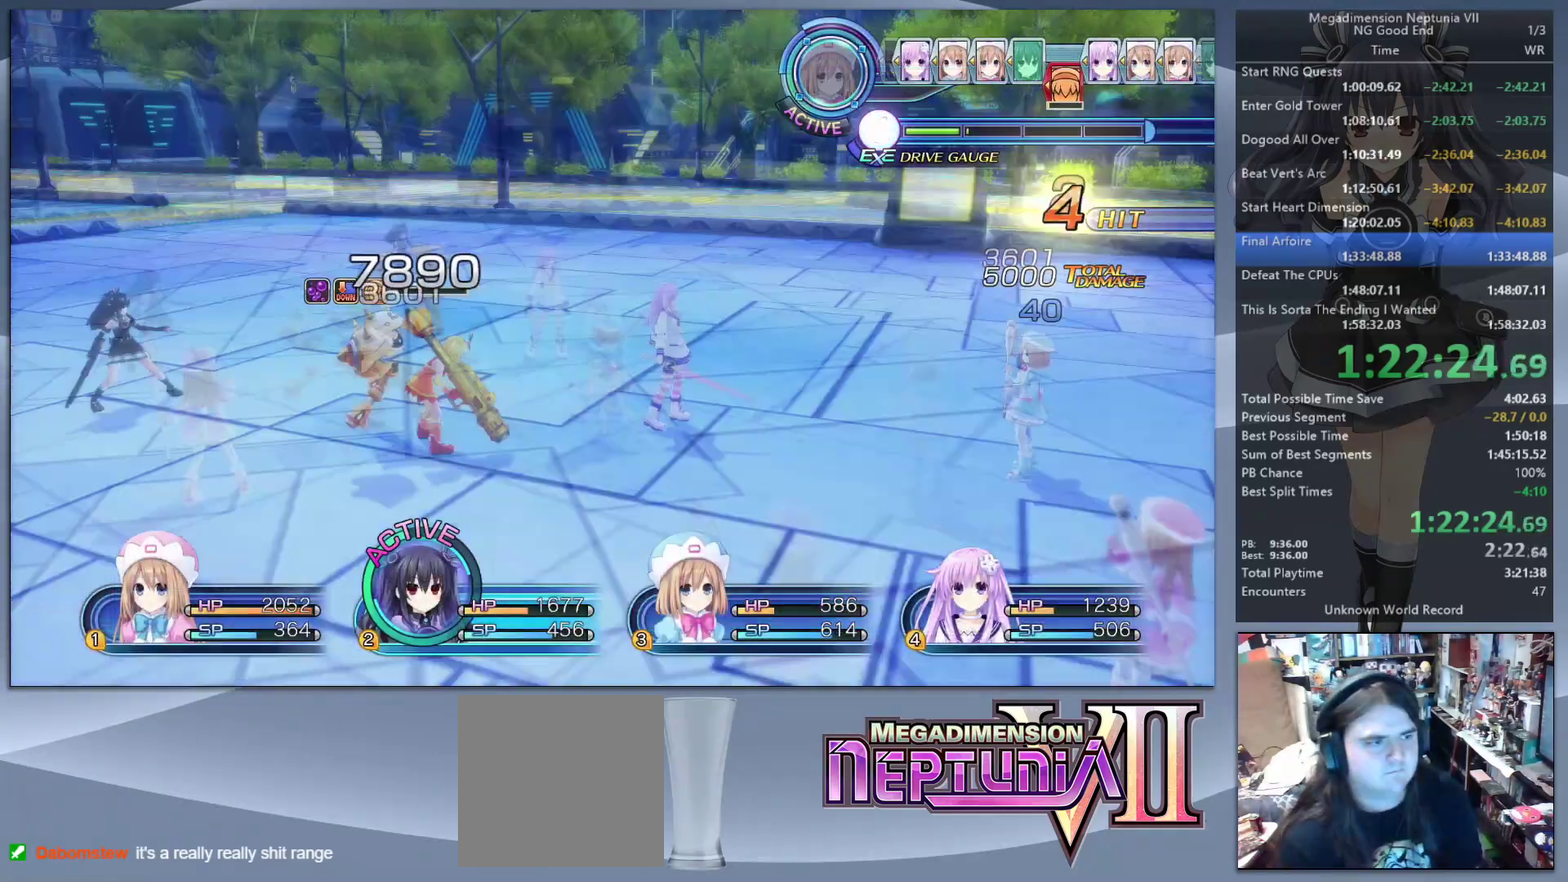
{"buttons": ["CROSS"], "left_stick": "center", "right_stick": "center", "events": [[333, "TRIANGLE", "down"], [367, "L2", "up"], [433, "TRIANGLE", "up"], [467, "CROSS", "down"]]}
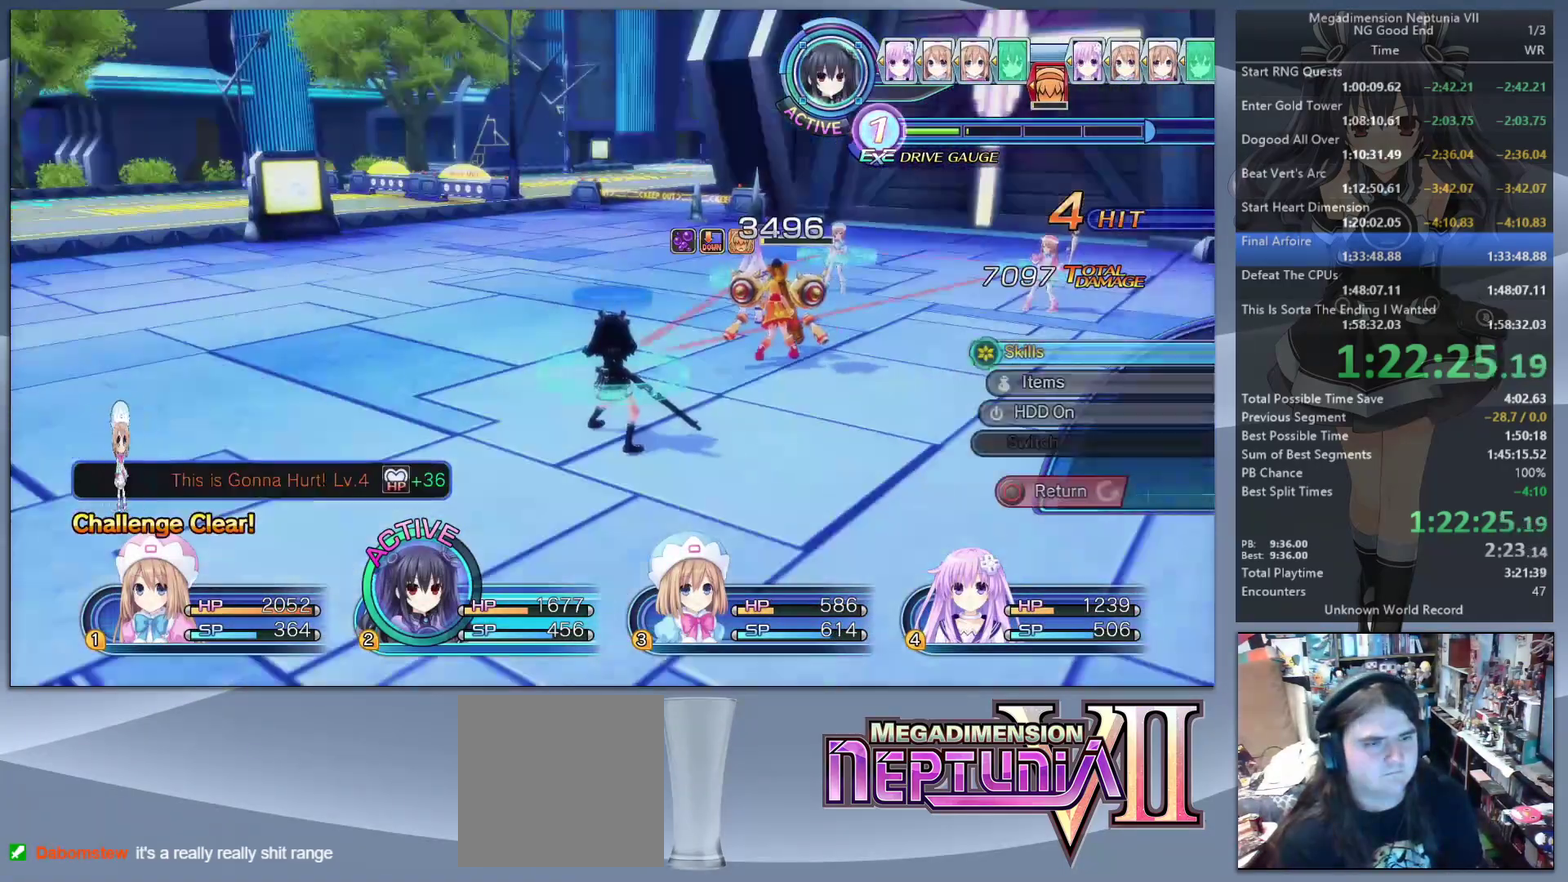
{"buttons": [], "left_stick": "center", "right_stick": "center", "events": [[133, "CROSS", "up"], [167, "DPAD_UP", "down"], [267, "DPAD_UP", "up"]]}